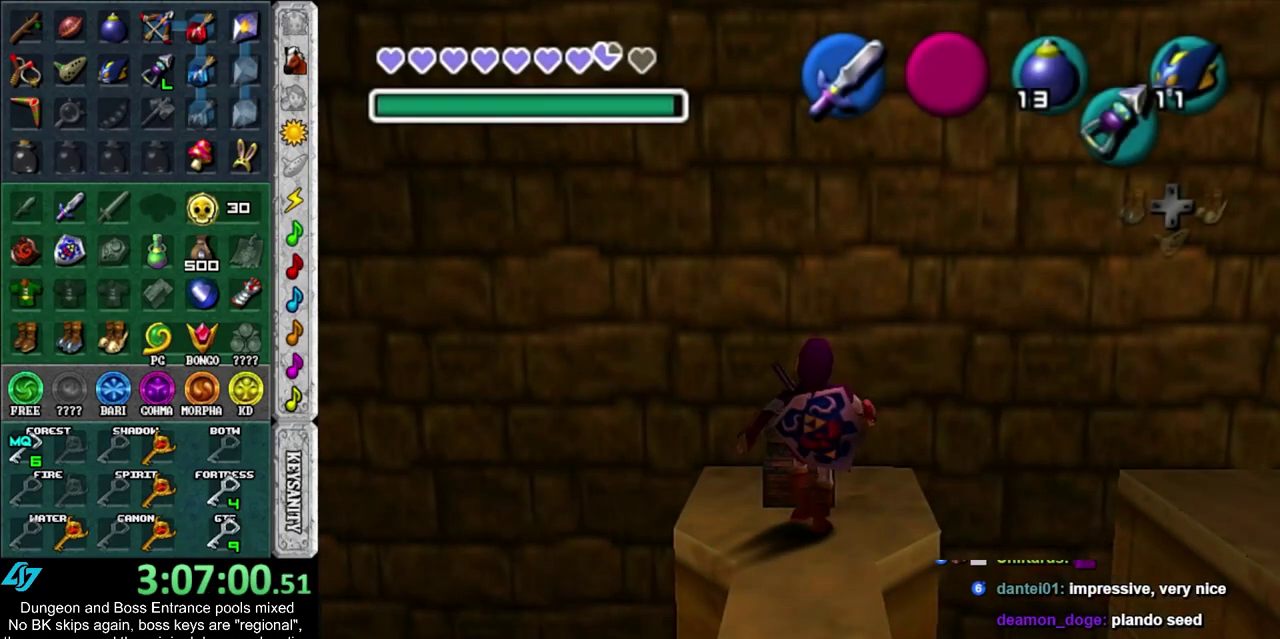
Gameplay with a controller; each line is a JSON object with the inputs held at the frame after it (dt_ms = milliseconds from this image to that frame). "events" lists button and stick changes between this image and that frame as [ms after this image, input, new state], when the widget could be followed in between. Not read: HOME L3 R3.
{"dt_ms": 600, "buttons": ["CROSS", "SQUARE"], "left_stick": "center", "right_stick": "center", "events": [[367, "CROSS", "down"], [367, "SQUARE", "down"], [417, "CROSS", "up"], [417, "SQUARE", "up"], [550, "CROSS", "down"], [550, "SQUARE", "down"]]}
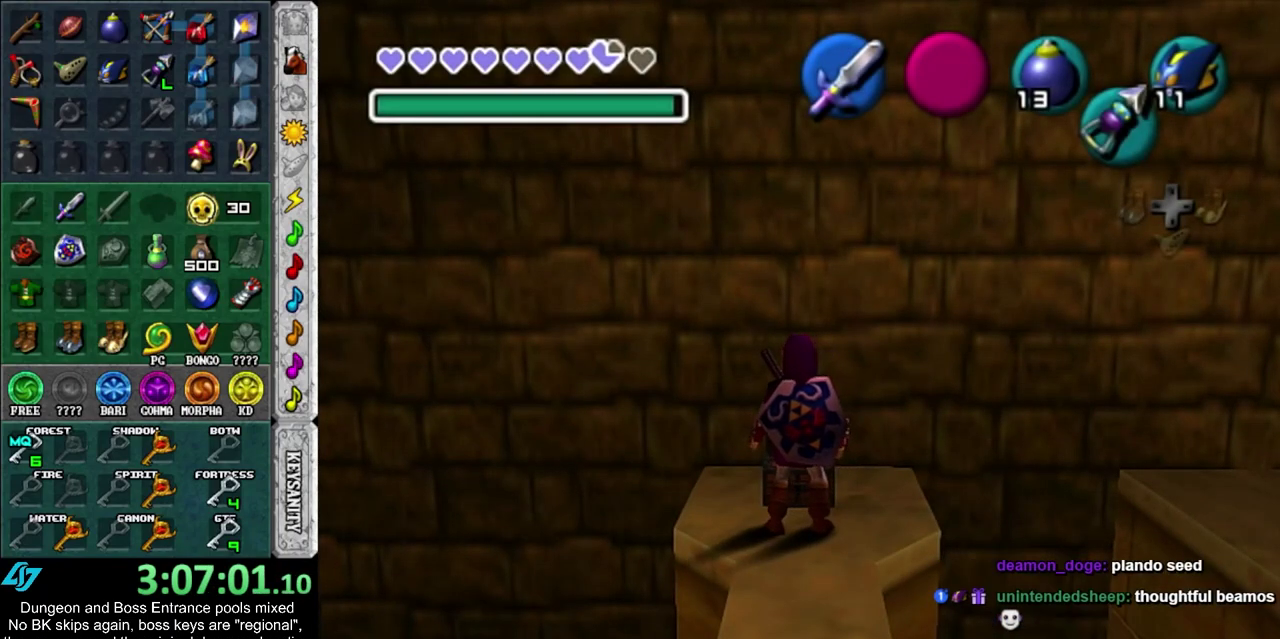
{"dt_ms": 500, "buttons": ["CROSS", "SQUARE"], "left_stick": "center", "right_stick": "center", "events": [[17, "CROSS", "up"], [17, "SQUARE", "up"], [100, "CROSS", "down"], [100, "SQUARE", "down"], [200, "CROSS", "up"], [200, "SQUARE", "up"], [283, "CROSS", "down"], [283, "SQUARE", "down"], [383, "CROSS", "up"], [383, "SQUARE", "up"], [483, "CROSS", "down"], [483, "SQUARE", "down"]]}
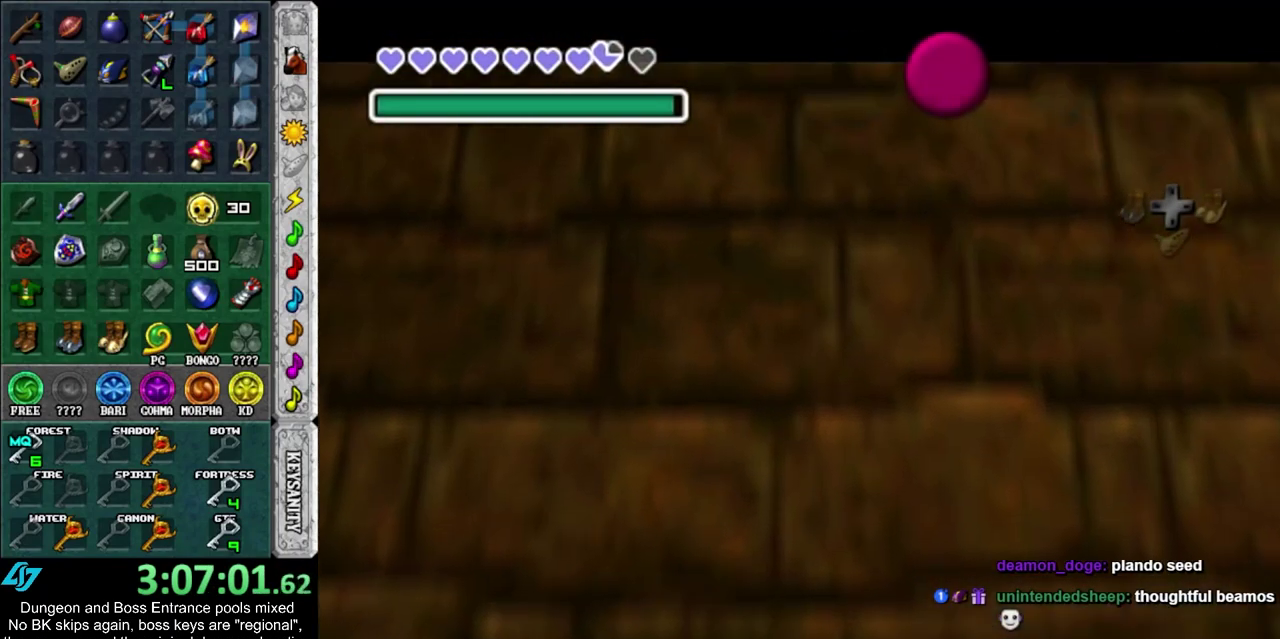
{"dt_ms": 400, "buttons": [], "left_stick": "center", "right_stick": "center", "events": [[67, "CROSS", "up"], [67, "SQUARE", "up"], [167, "CROSS", "down"], [167, "SQUARE", "down"], [233, "CROSS", "up"], [233, "SQUARE", "up"], [317, "CROSS", "down"], [317, "SQUARE", "down"], [383, "CROSS", "up"], [383, "SQUARE", "up"]]}
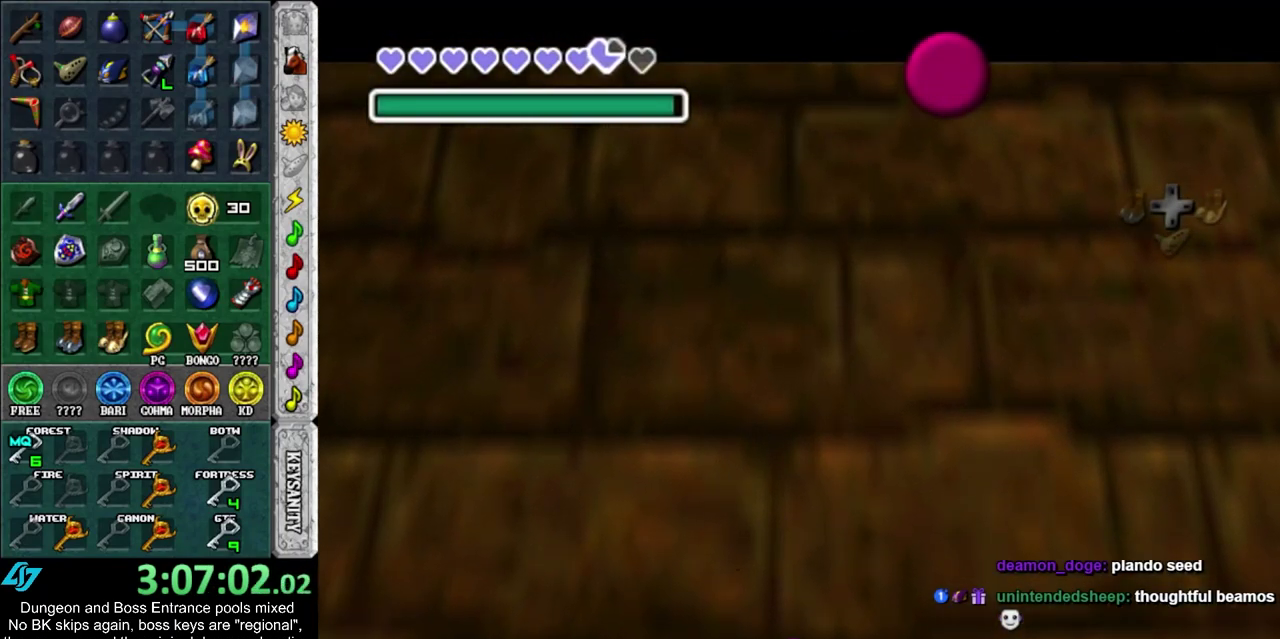
{"dt_ms": 300, "buttons": ["CROSS", "SQUARE"], "left_stick": "center", "right_stick": "center", "events": [[117, "CROSS", "down"], [117, "SQUARE", "down"], [167, "CROSS", "up"], [167, "SQUARE", "up"], [267, "CROSS", "down"], [267, "SQUARE", "down"]]}
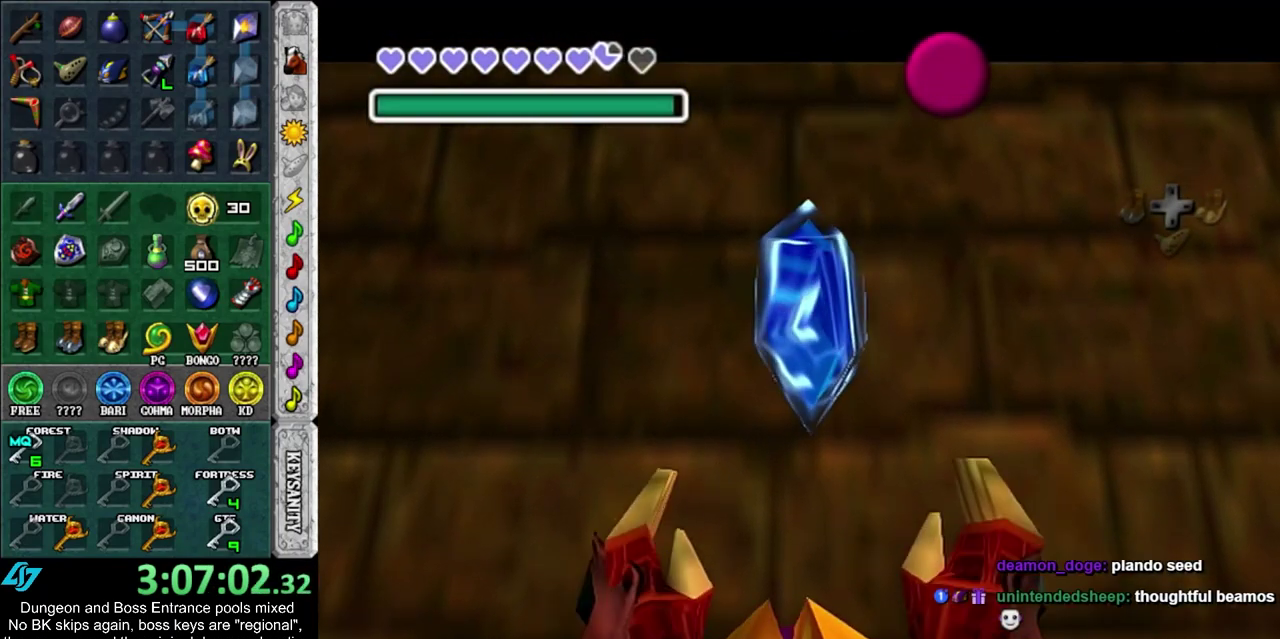
{"dt_ms": 600, "buttons": ["CROSS"], "left_stick": "down", "right_stick": "center", "events": [[33, "CROSS", "up"], [33, "SQUARE", "up"], [117, "CROSS", "down"], [117, "SQUARE", "down"], [217, "CROSS", "up"], [217, "SQUARE", "up"], [317, "left_stick", "down"], [583, "CROSS", "down"]]}
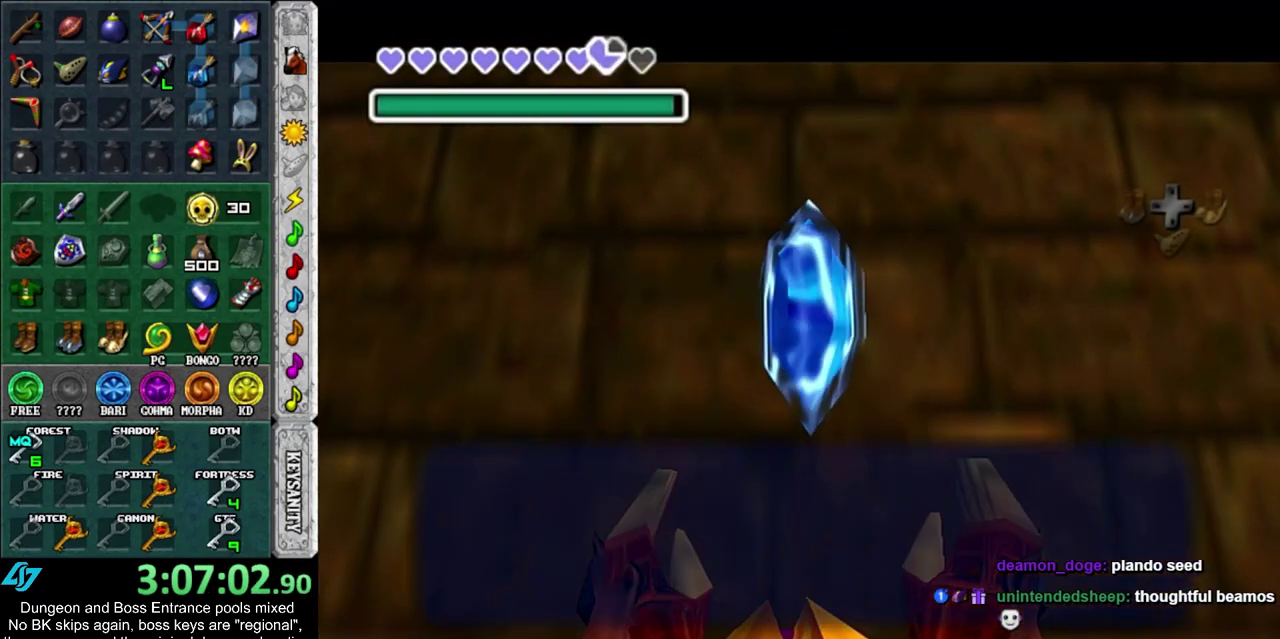
{"dt_ms": 500, "buttons": ["DPAD_DOWN"], "left_stick": "center", "right_stick": "center", "events": [[50, "CROSS", "up"], [300, "left_stick", "center"], [500, "DPAD_DOWN", "down"]]}
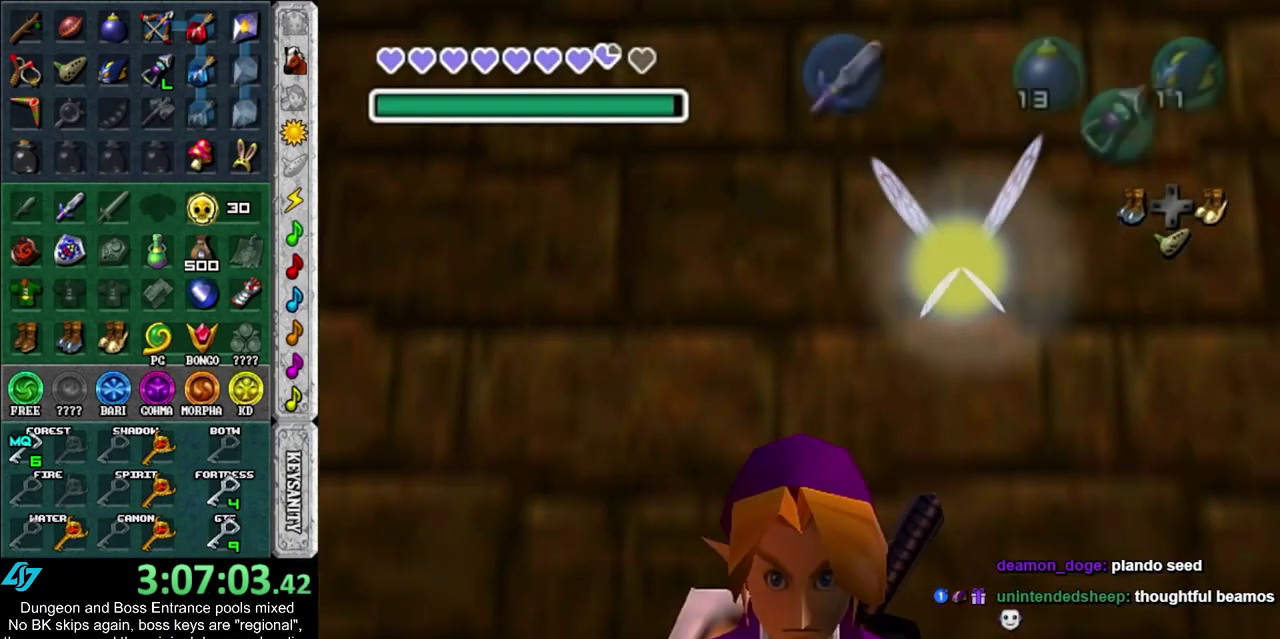
{"dt_ms": 600, "buttons": [], "left_stick": "center", "right_stick": "center", "events": [[333, "DPAD_DOWN", "up"]]}
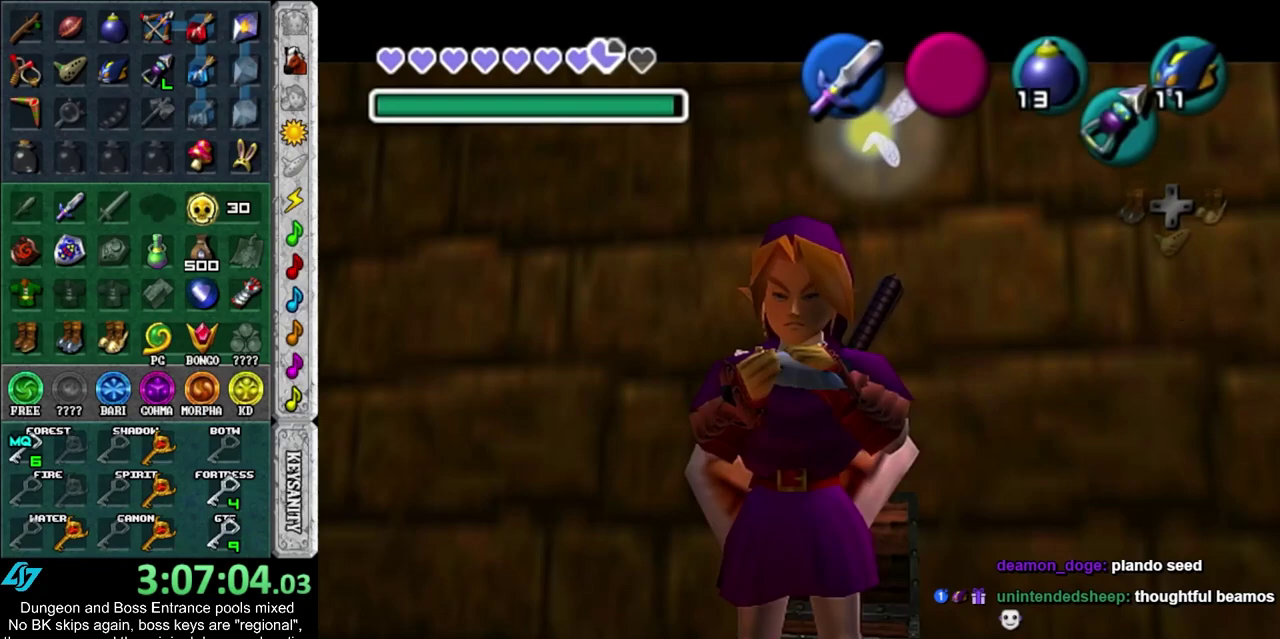
{"dt_ms": 500, "buttons": [], "left_stick": "center", "right_stick": "center", "events": []}
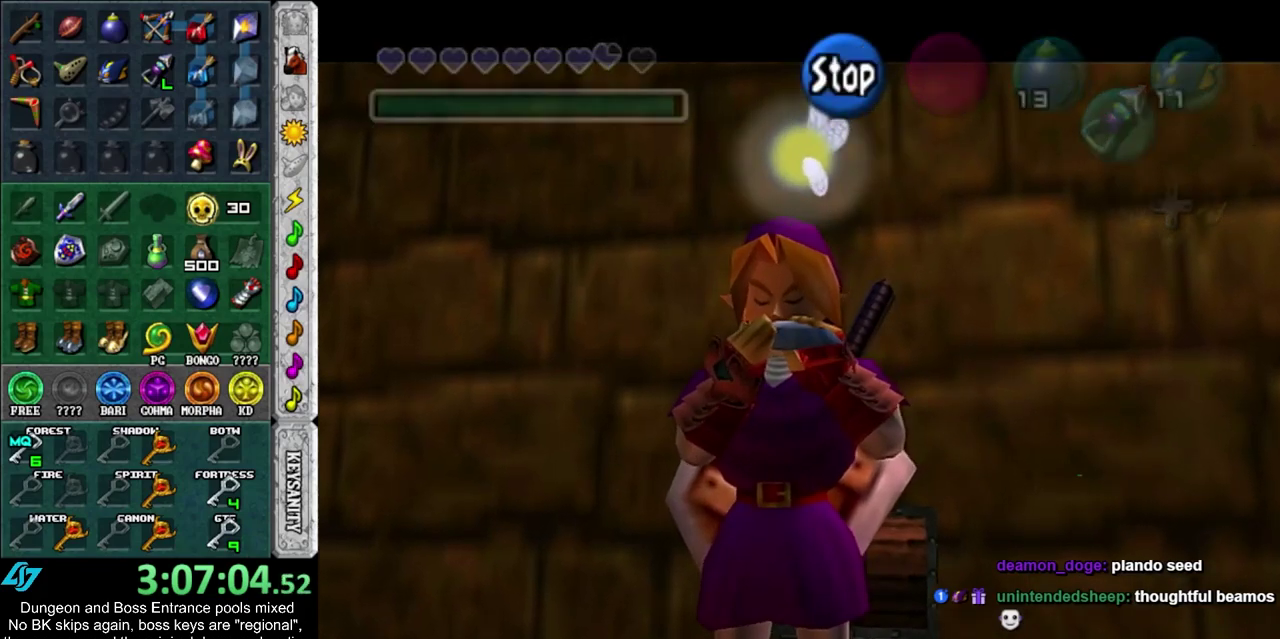
{"dt_ms": 500, "buttons": [], "left_stick": "center", "right_stick": "center", "events": []}
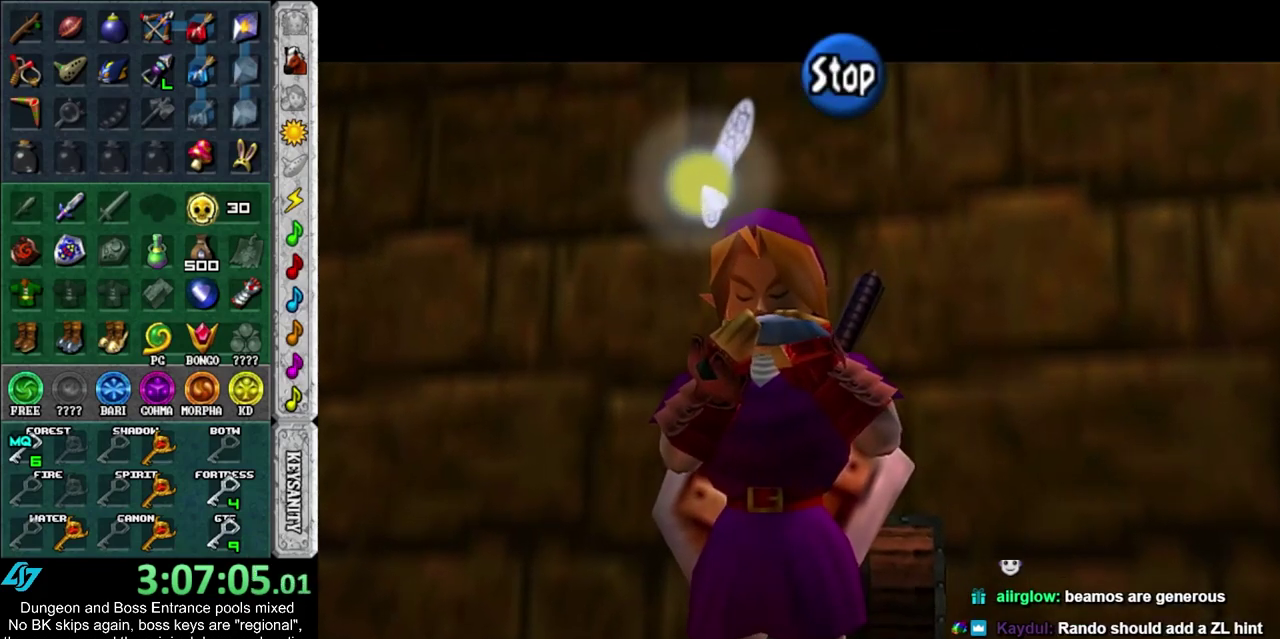
{"dt_ms": 500, "buttons": [], "left_stick": "center", "right_stick": "center", "events": []}
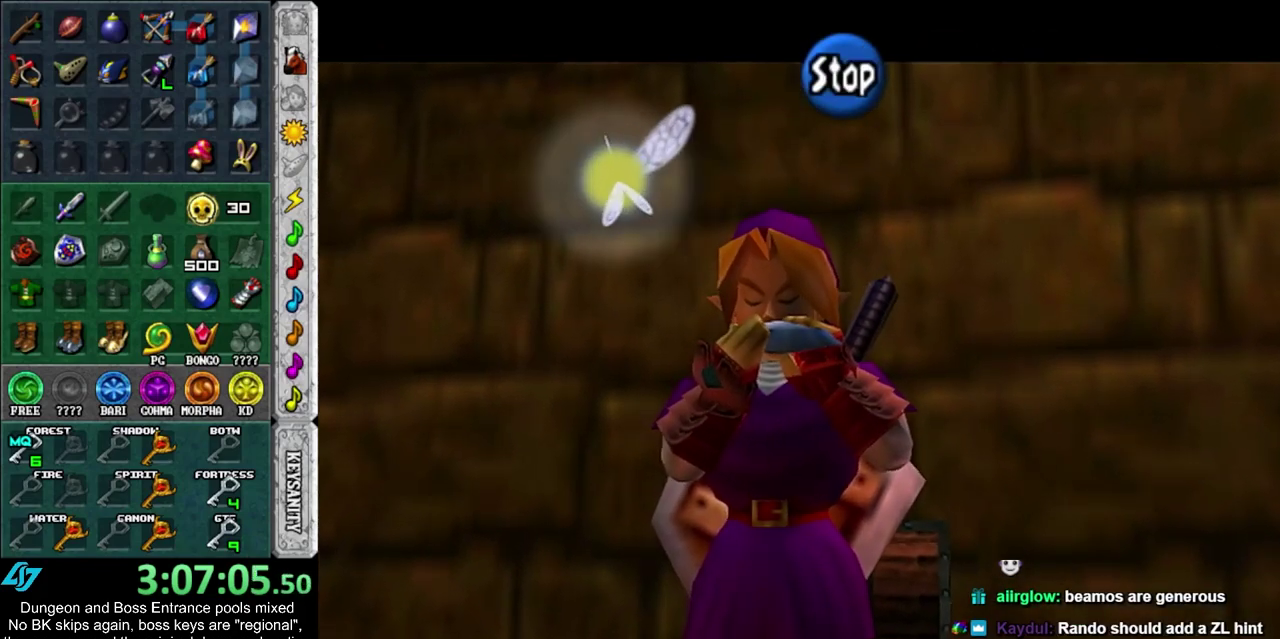
{"dt_ms": 500, "buttons": [], "left_stick": "center", "right_stick": "center", "events": []}
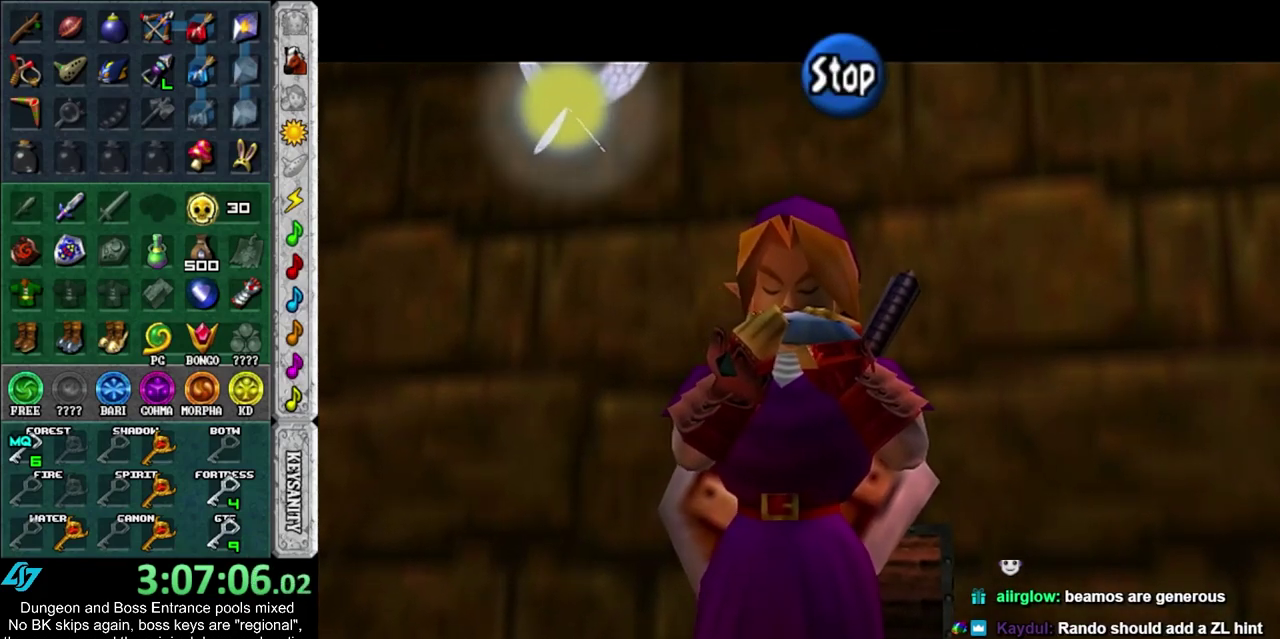
{"dt_ms": 500, "buttons": [], "left_stick": "center", "right_stick": "center", "events": []}
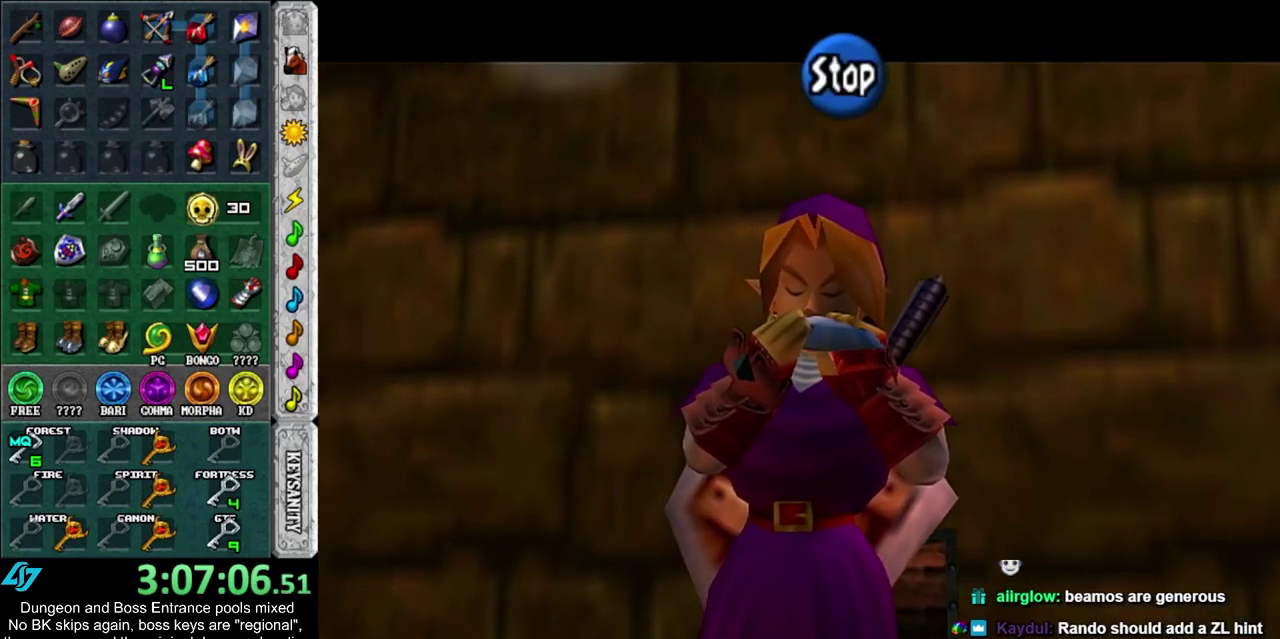
{"dt_ms": 500, "buttons": [], "left_stick": "center", "right_stick": "center", "events": []}
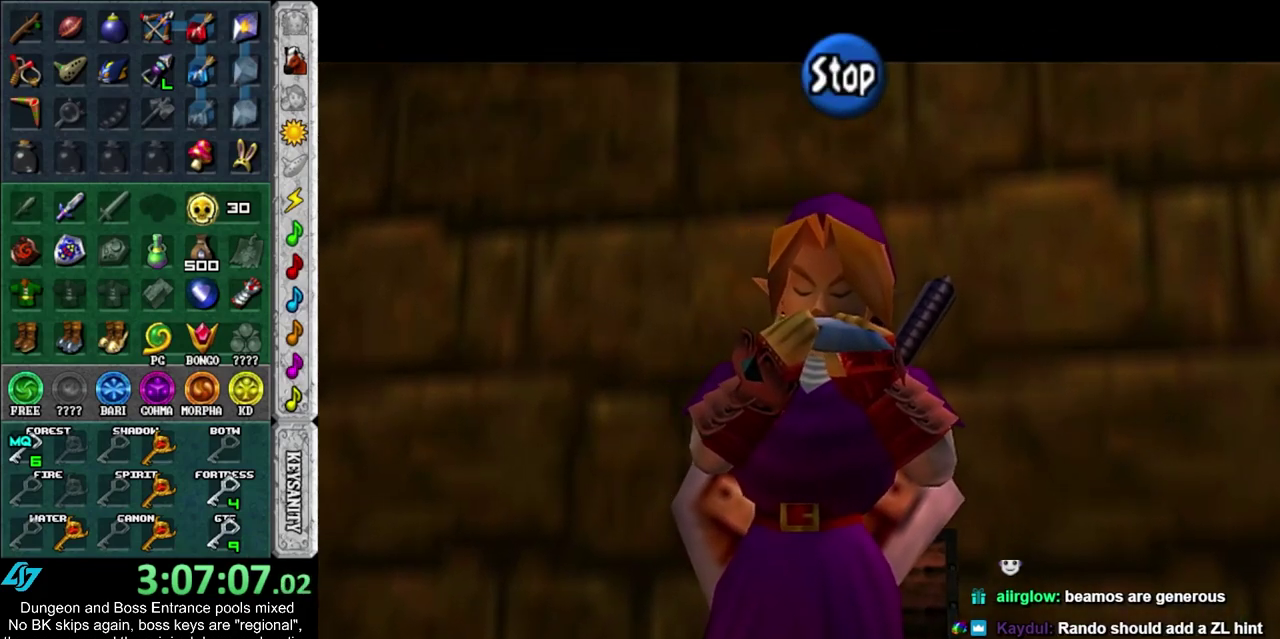
{"dt_ms": 600, "buttons": [], "left_stick": "center", "right_stick": "center", "events": []}
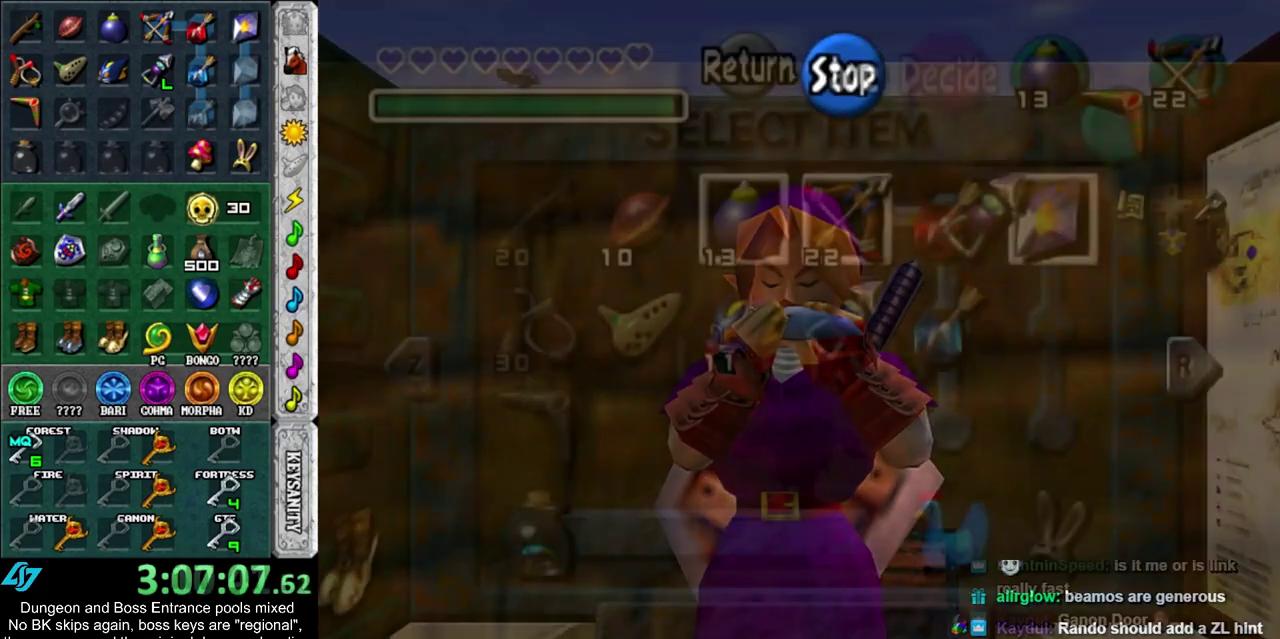
{"dt_ms": 500, "buttons": ["TRIANGLE"], "left_stick": "up", "right_stick": "center", "events": [[250, "left_stick", "up"], [500, "TRIANGLE", "down"]]}
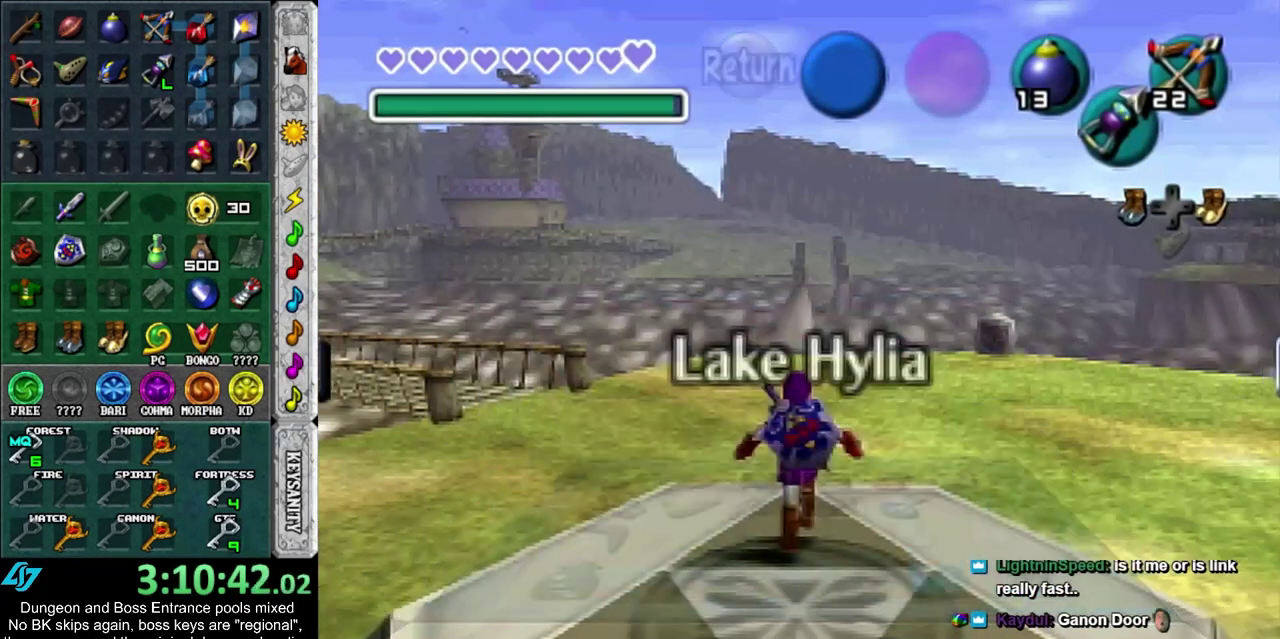
{"dt_ms": 400, "buttons": [], "left_stick": "up", "right_stick": "center", "events": [[250, "TRIANGLE", "up"]]}
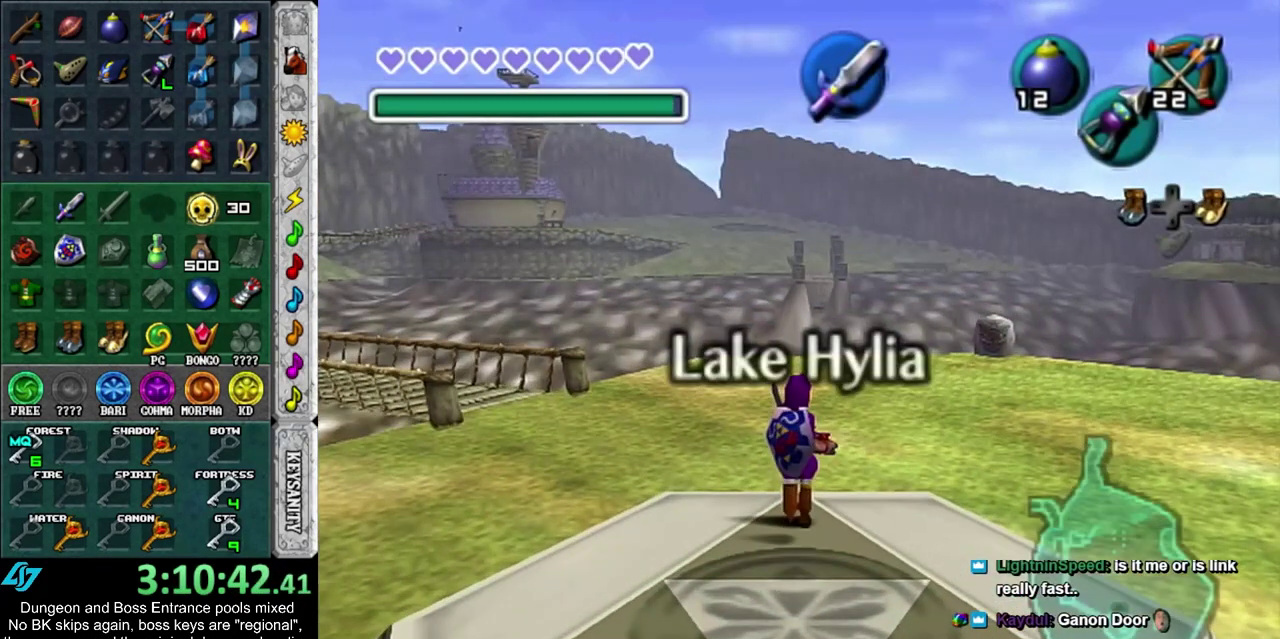
{"dt_ms": 300, "buttons": [], "left_stick": "left", "right_stick": "center", "events": [[167, "left_stick", "up-left"], [283, "left_stick", "left"]]}
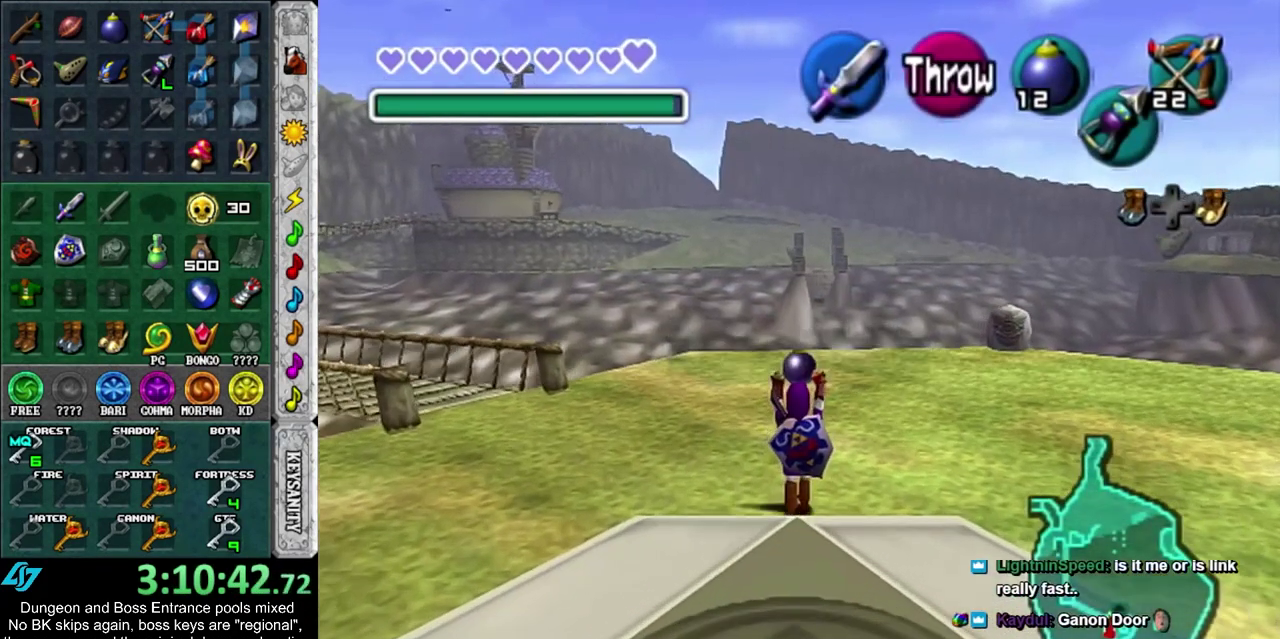
{"dt_ms": 400, "buttons": [], "left_stick": "up", "right_stick": "center", "events": [[83, "L1", "down"], [83, "left_stick", "up-left"], [183, "left_stick", "up"], [300, "L1", "up"]]}
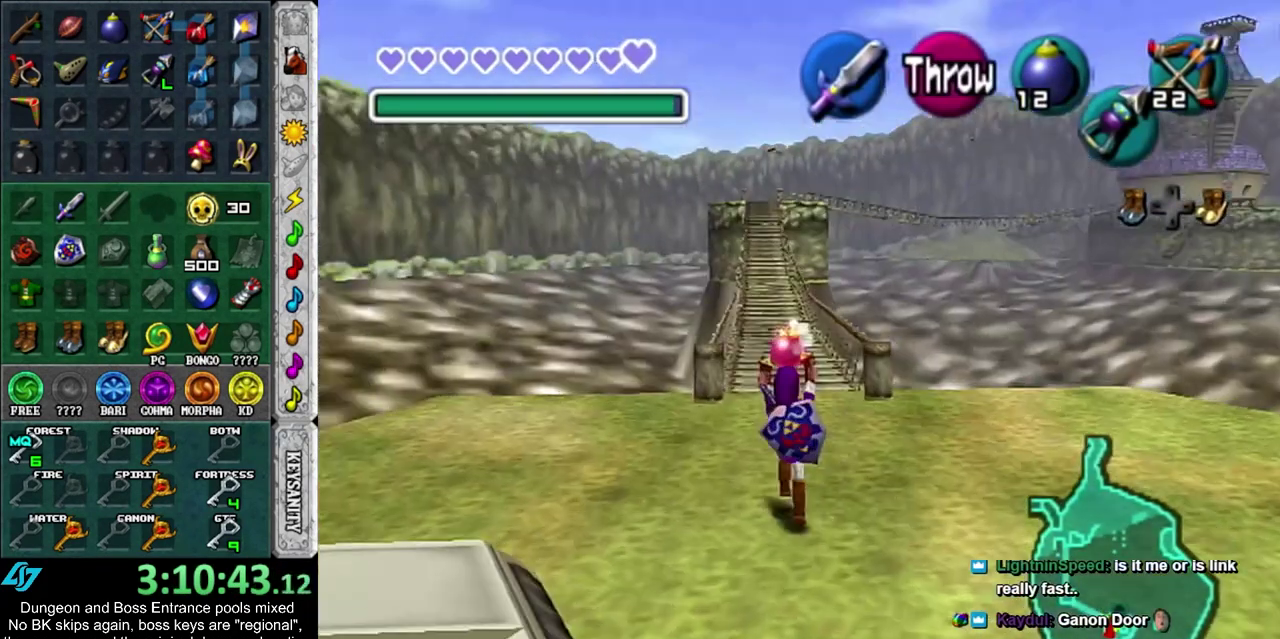
{"dt_ms": 400, "buttons": [], "left_stick": "up-left", "right_stick": "center", "events": [[333, "left_stick", "up-left"]]}
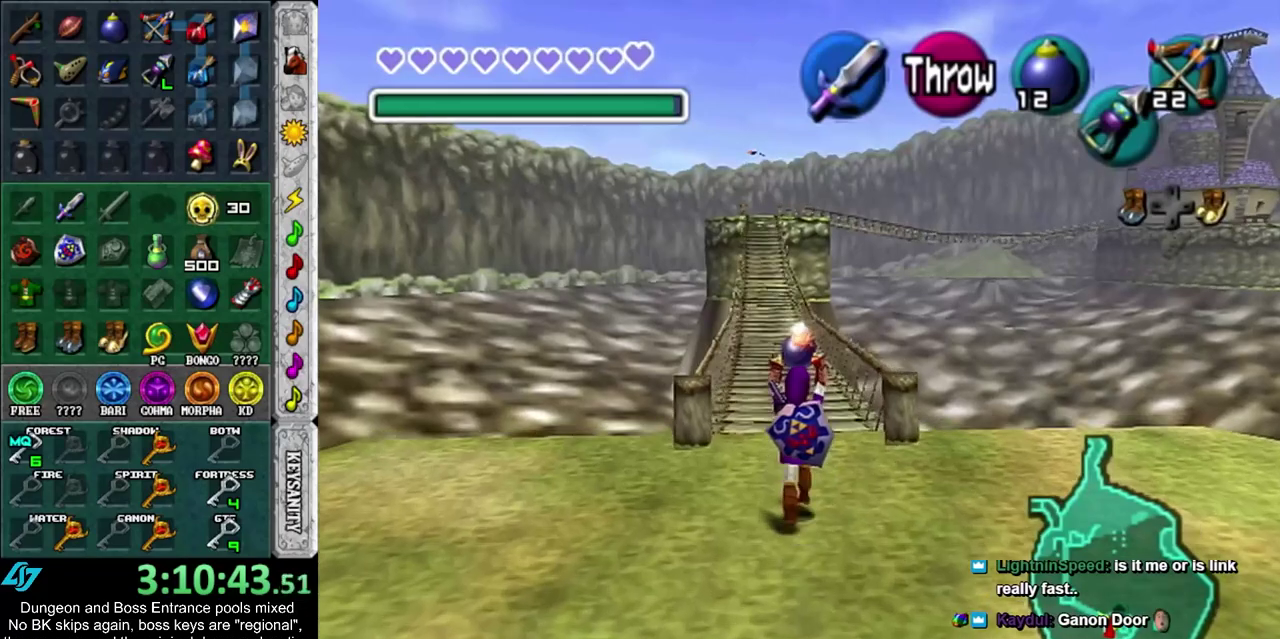
{"dt_ms": 500, "buttons": ["L1"], "left_stick": "center", "right_stick": "center", "events": [[67, "left_stick", "up"], [233, "L1", "down"], [233, "R2", "down"], [400, "R2", "up"], [400, "left_stick", "center"]]}
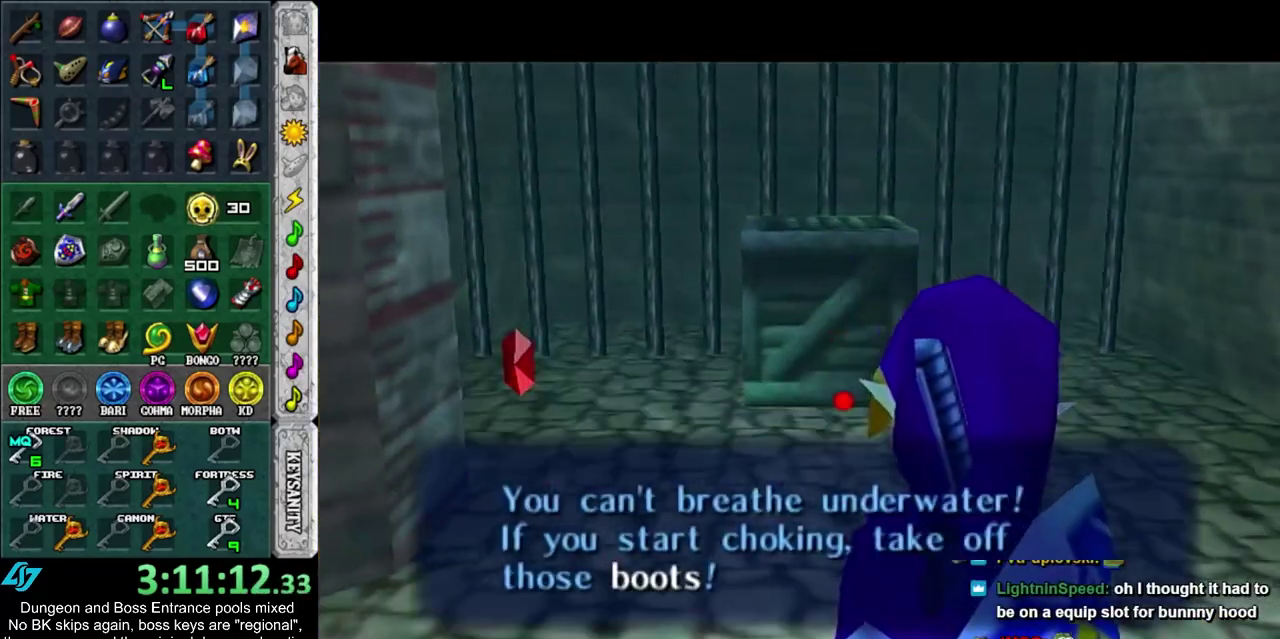
{"dt_ms": 400, "buttons": ["L1"], "left_stick": "center", "right_stick": "center", "events": []}
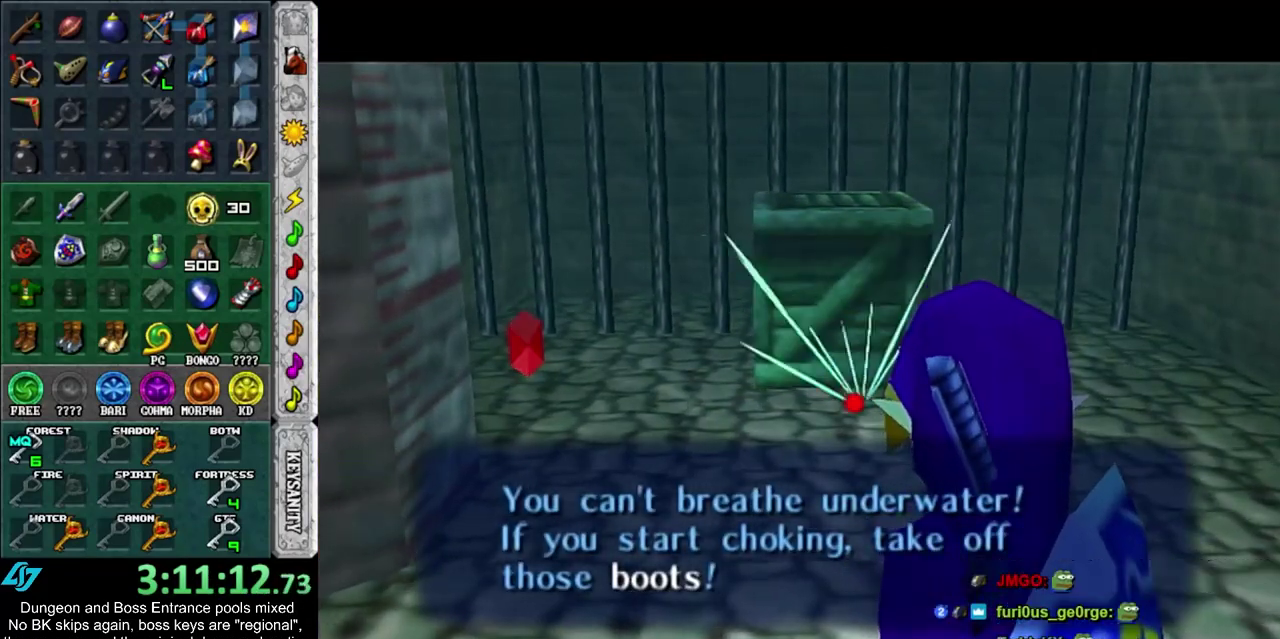
{"dt_ms": 500, "buttons": ["L1"], "left_stick": "center", "right_stick": "center", "events": [[133, "R2", "down"], [217, "R2", "up"], [250, "DPAD_LEFT", "down"], [350, "DPAD_LEFT", "up"]]}
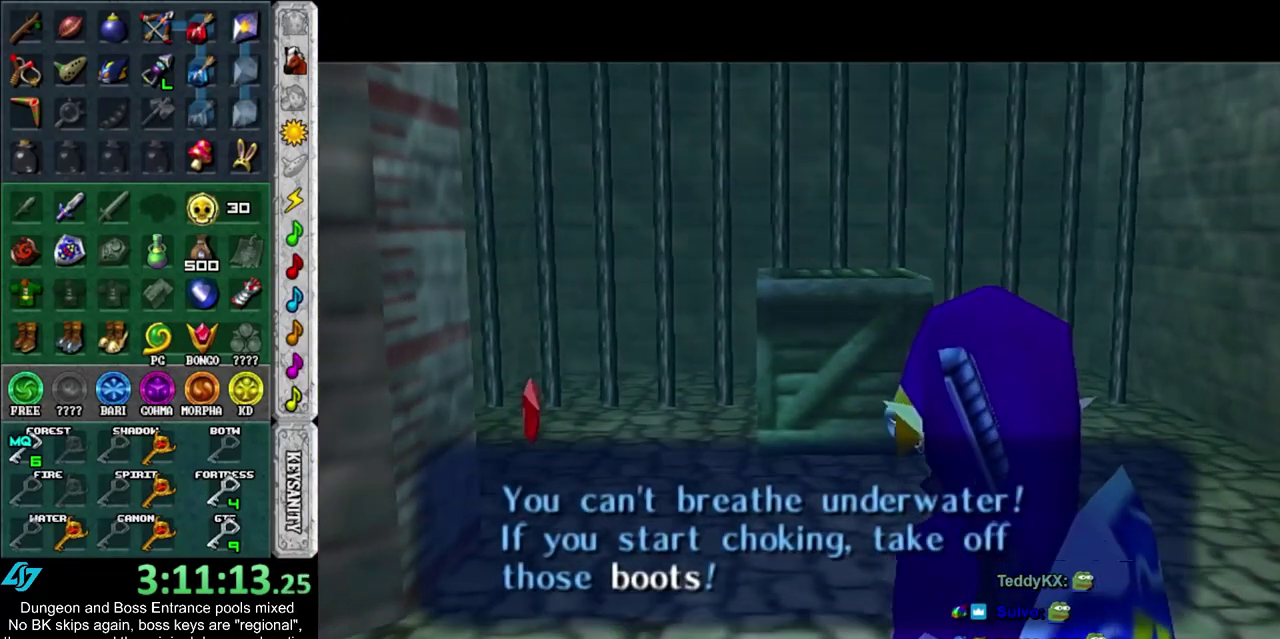
{"dt_ms": 300, "buttons": [], "left_stick": "center", "right_stick": "center", "events": [[250, "L1", "up"]]}
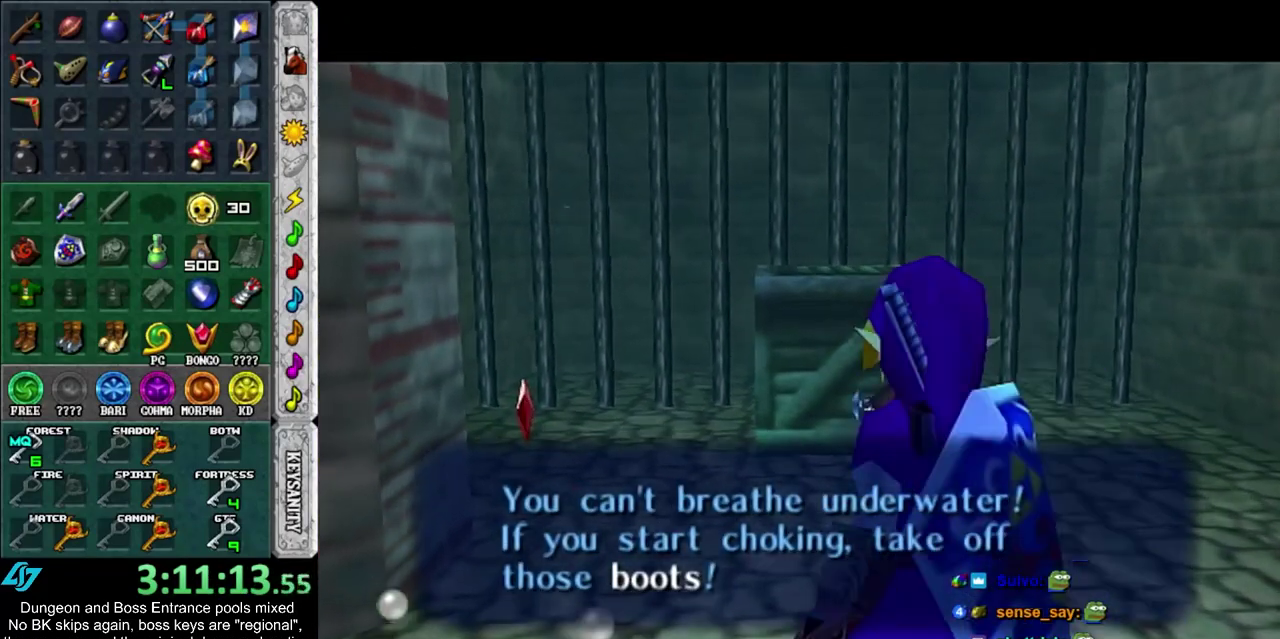
{"dt_ms": 600, "buttons": [], "left_stick": "down", "right_stick": "center", "events": [[100, "DPAD_LEFT", "down"], [233, "DPAD_LEFT", "up"], [483, "left_stick", "down"]]}
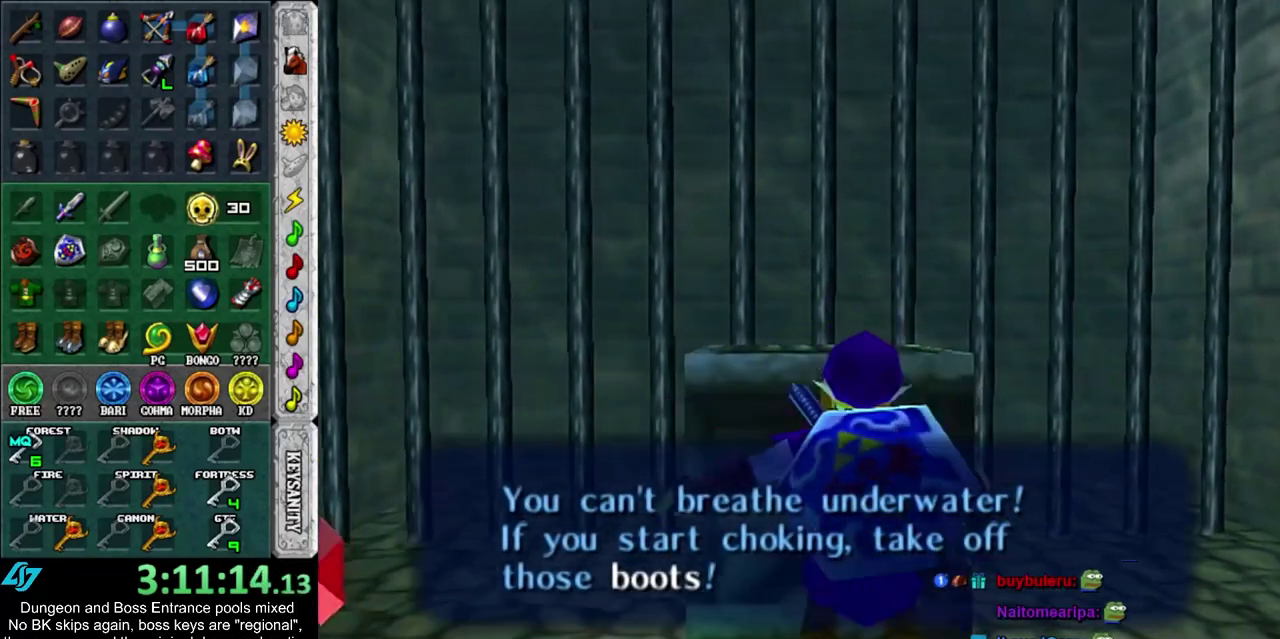
{"dt_ms": 600, "buttons": [], "left_stick": "up", "right_stick": "center", "events": [[533, "left_stick", "up"]]}
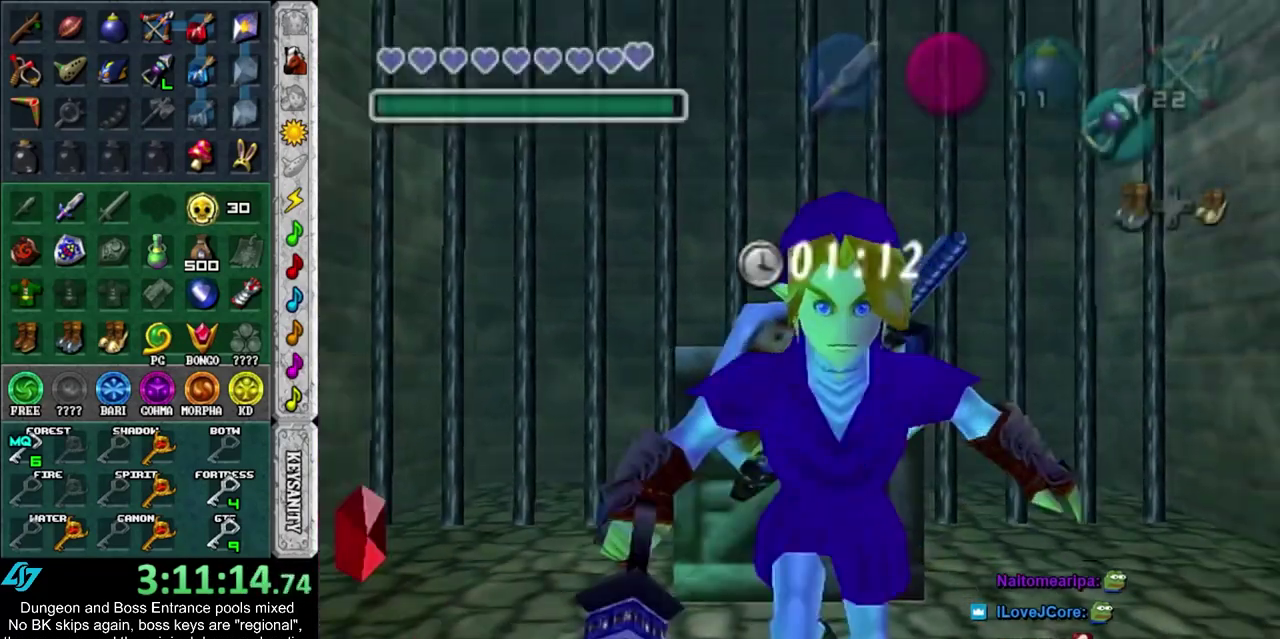
{"dt_ms": 400, "buttons": ["CROSS"], "left_stick": "up-right", "right_stick": "center", "events": [[133, "CROSS", "down"], [267, "CROSS", "up"], [267, "left_stick", "up-right"], [400, "CROSS", "down"]]}
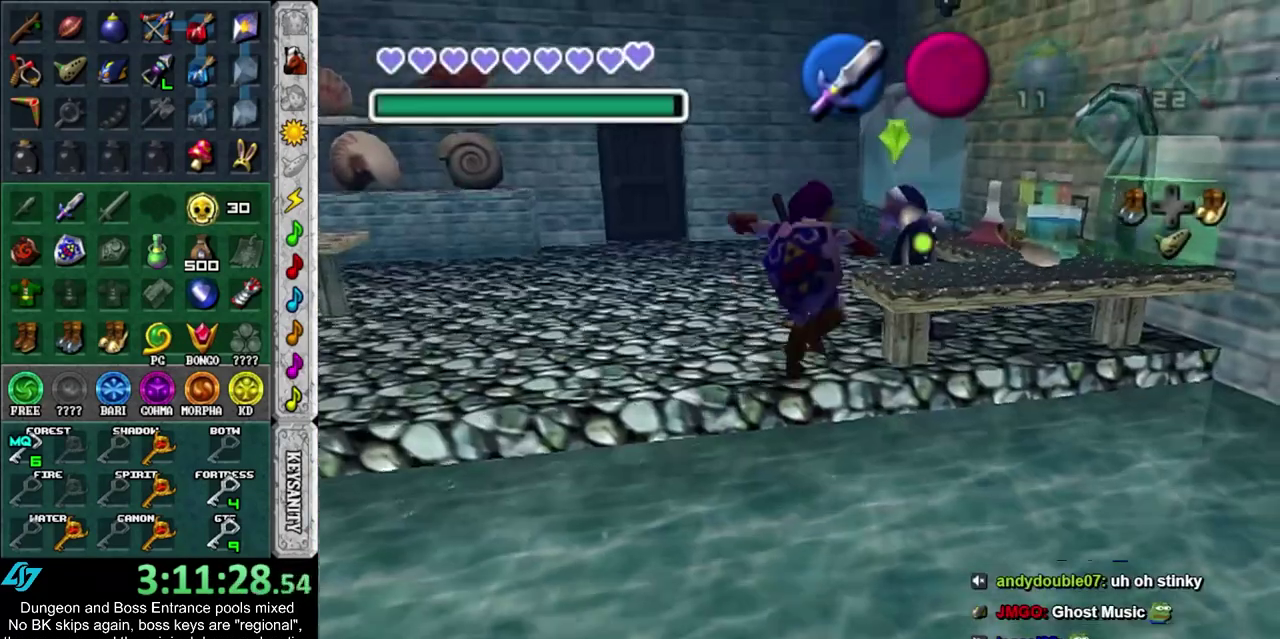
{"dt_ms": 500, "buttons": [], "left_stick": "center", "right_stick": "center", "events": [[67, "CROSS", "up"], [283, "CROSS", "down"], [317, "left_stick", "center"], [350, "CROSS", "up"], [433, "CROSS", "down"], [500, "CROSS", "up"]]}
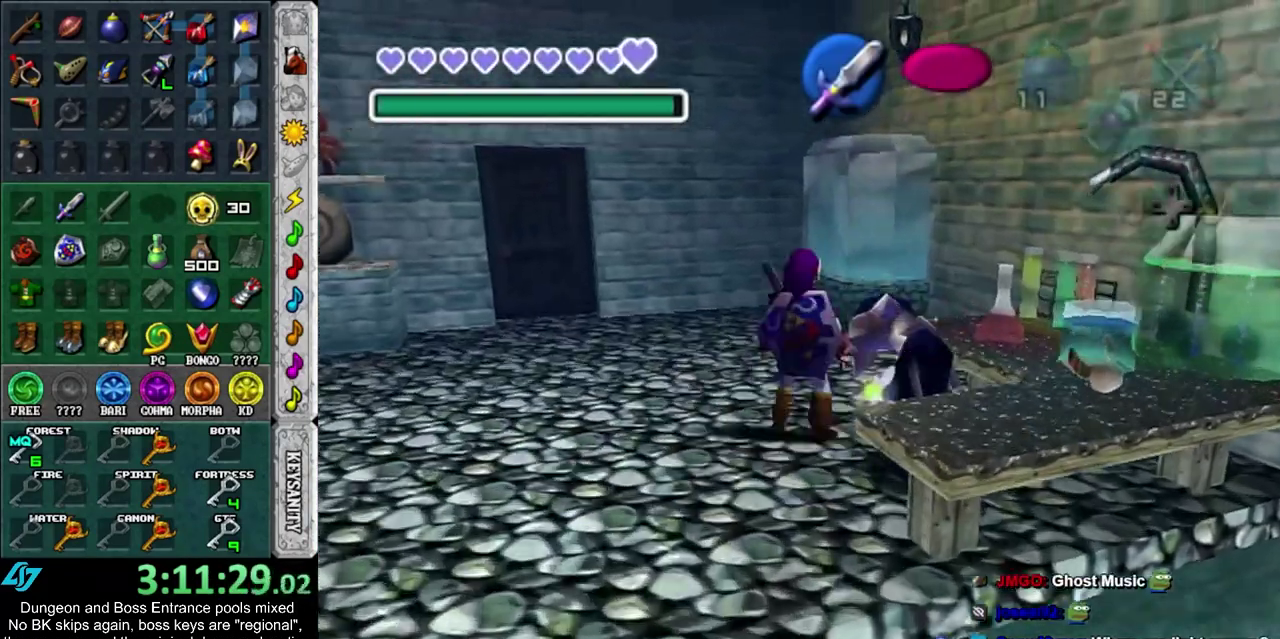
{"dt_ms": 500, "buttons": [], "left_stick": "center", "right_stick": "center", "events": [[67, "CROSS", "down"], [150, "CROSS", "up"], [283, "CROSS", "down"], [283, "SQUARE", "down"], [350, "CROSS", "up"], [350, "SQUARE", "up"], [400, "CROSS", "down"], [400, "SQUARE", "down"], [467, "CROSS", "up"], [467, "SQUARE", "up"]]}
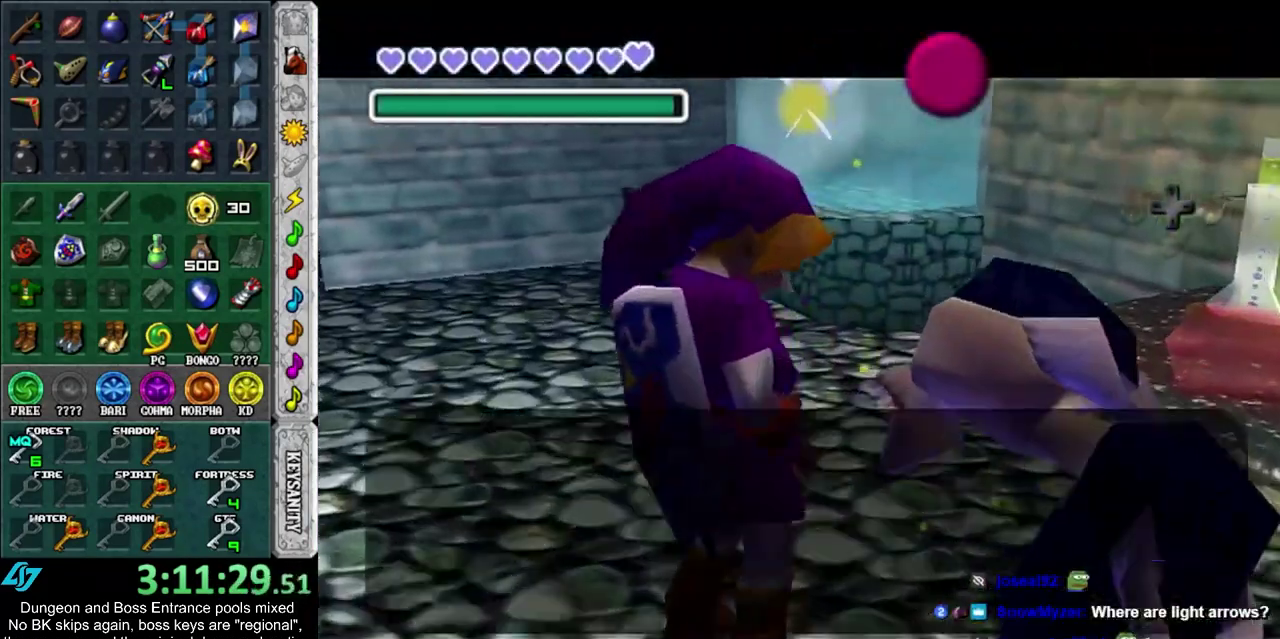
{"dt_ms": 600, "buttons": [], "left_stick": "center", "right_stick": "center", "events": [[67, "CROSS", "down"], [67, "SQUARE", "down"], [117, "CROSS", "up"], [117, "SQUARE", "up"], [183, "CROSS", "down"], [183, "SQUARE", "down"], [250, "SQUARE", "up"], [333, "SQUARE", "down"], [417, "CROSS", "up"], [417, "SQUARE", "up"]]}
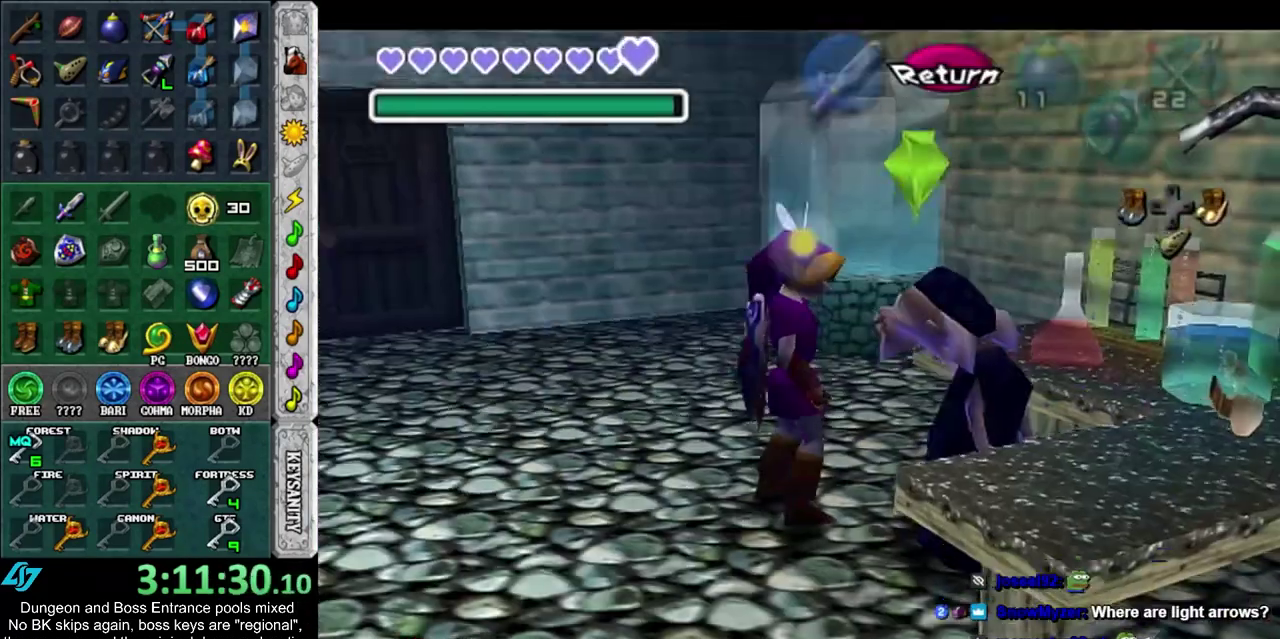
{"dt_ms": 400, "buttons": [], "left_stick": "up", "right_stick": "center", "events": [[233, "left_stick", "up"]]}